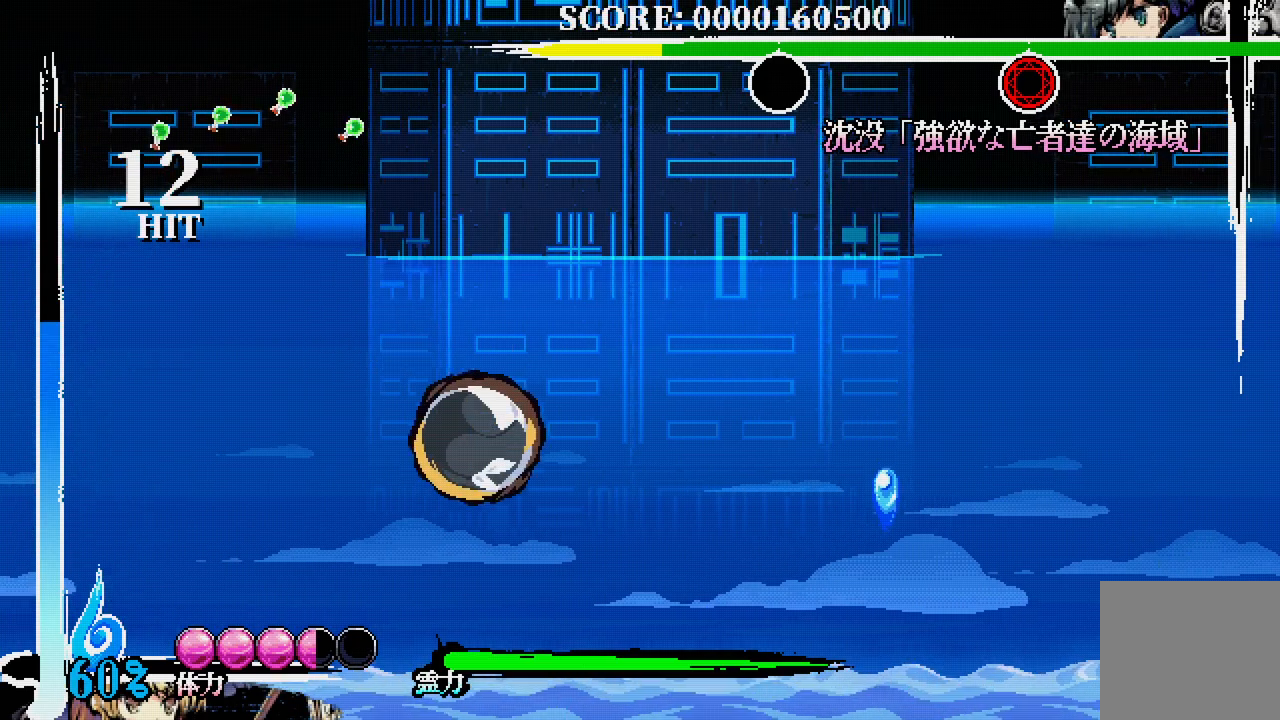
Gameplay with a controller (Xbox layout); each line is a JSON object with the inputs held at the frame after it. "events" lists button and stick changes between this image and that frame as [ms after this image, input, new state], when the widget could be followed in between. Not read: DPAD_LEFT DPAD_UP L3 R3.
{"buttons": [], "left_stick": "center", "right_stick": "center", "events": [[133, "DPAD_RIGHT", "up"], [417, "X", "down"], [500, "X", "up"]]}
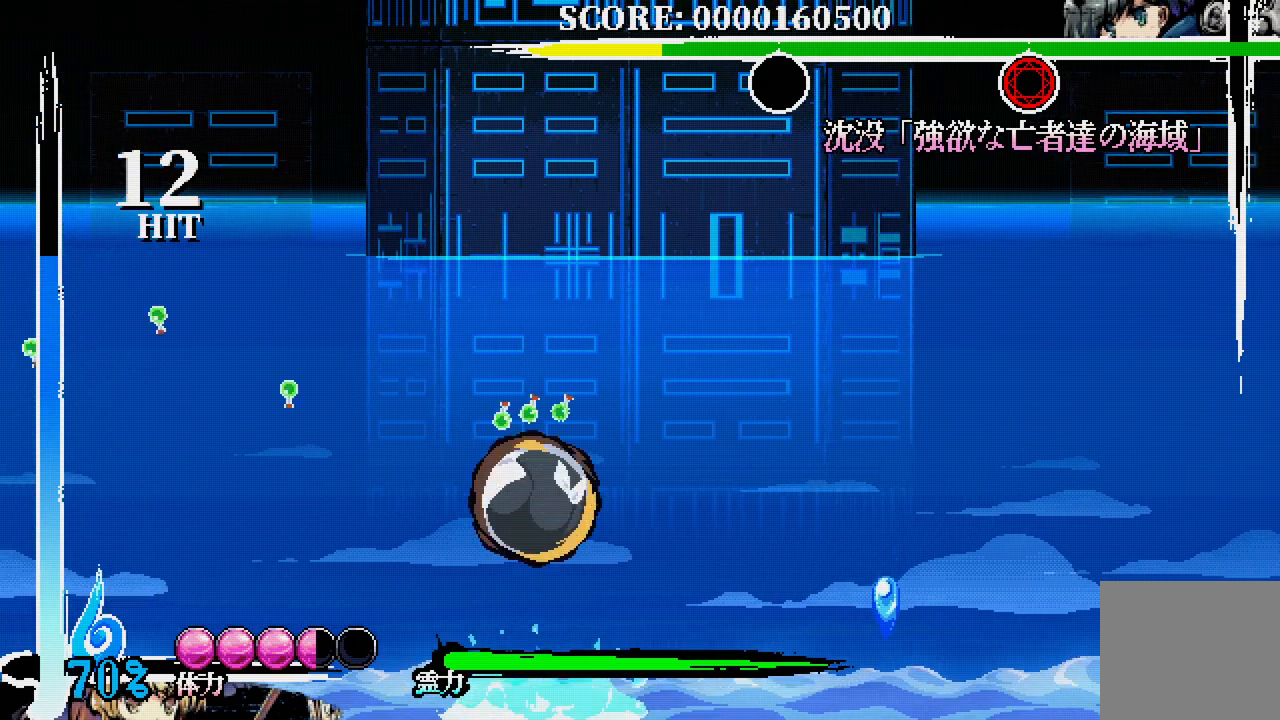
{"buttons": [], "left_stick": "center", "right_stick": "center", "events": []}
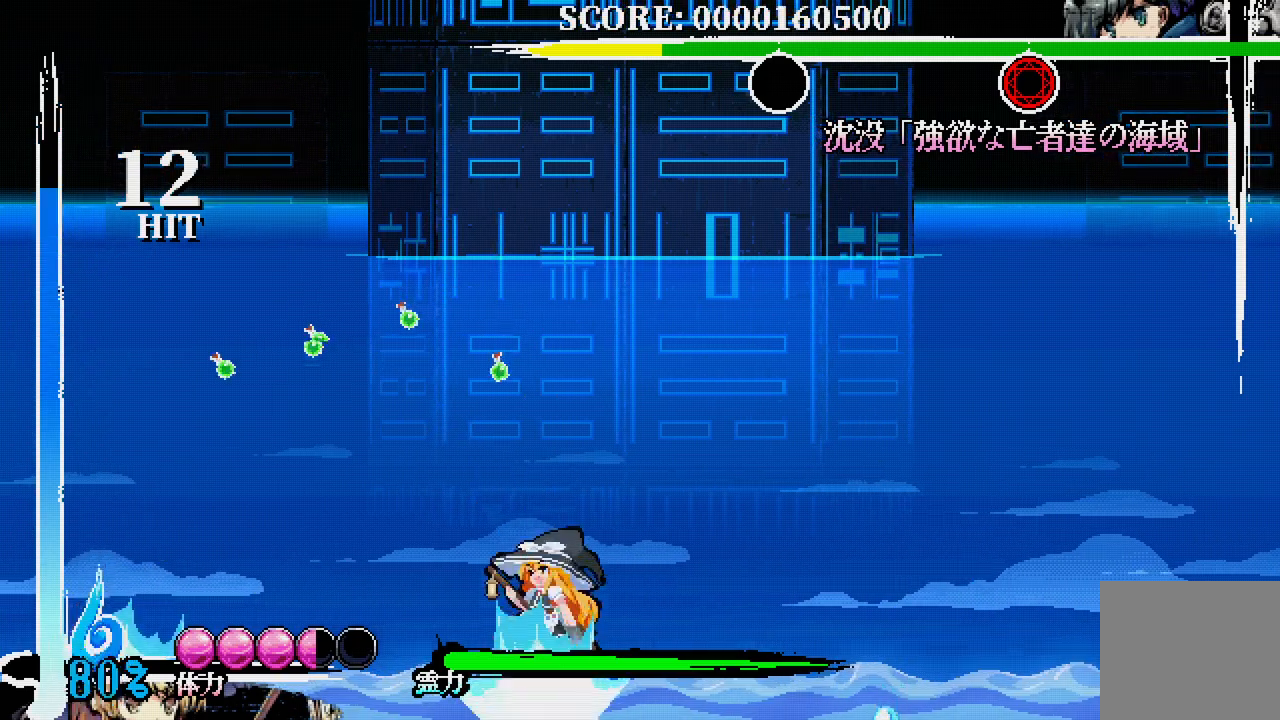
{"buttons": [], "left_stick": "center", "right_stick": "center", "events": [[117, "X", "down"], [200, "X", "up"]]}
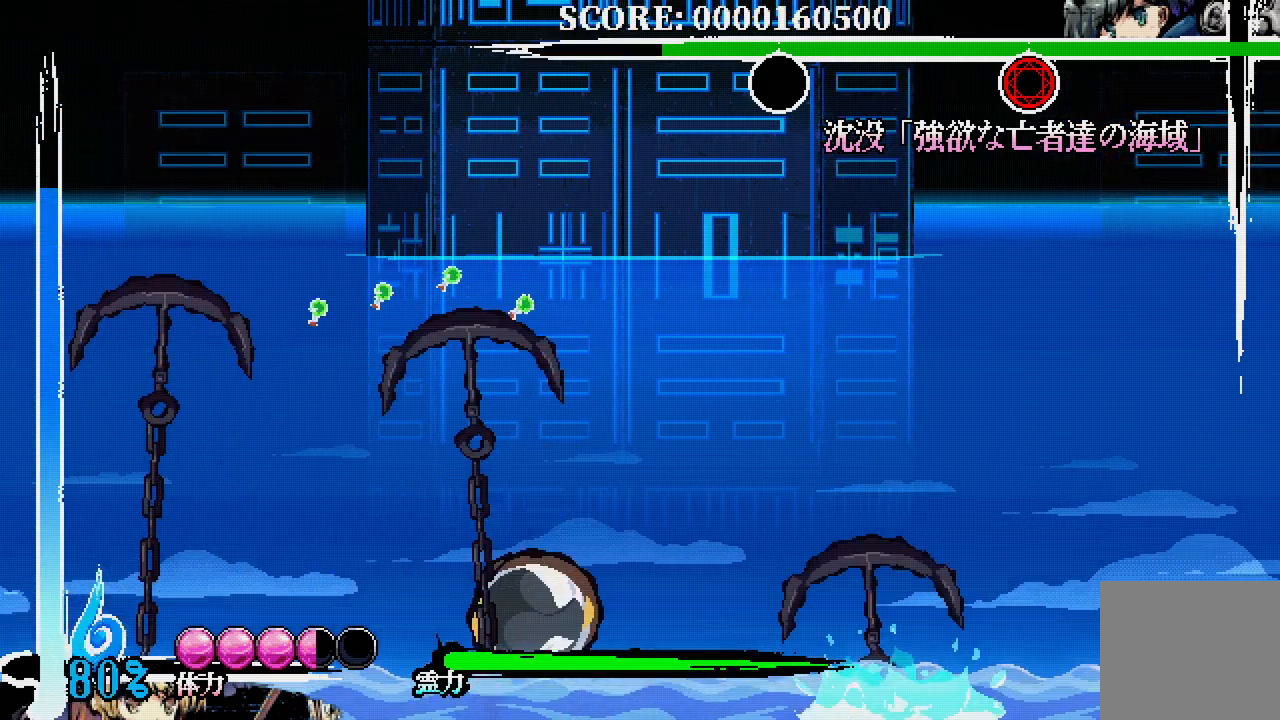
{"buttons": [], "left_stick": "center", "right_stick": "center", "events": [[17, "DPAD_RIGHT", "down"], [350, "DPAD_RIGHT", "up"], [400, "X", "down"], [483, "X", "up"]]}
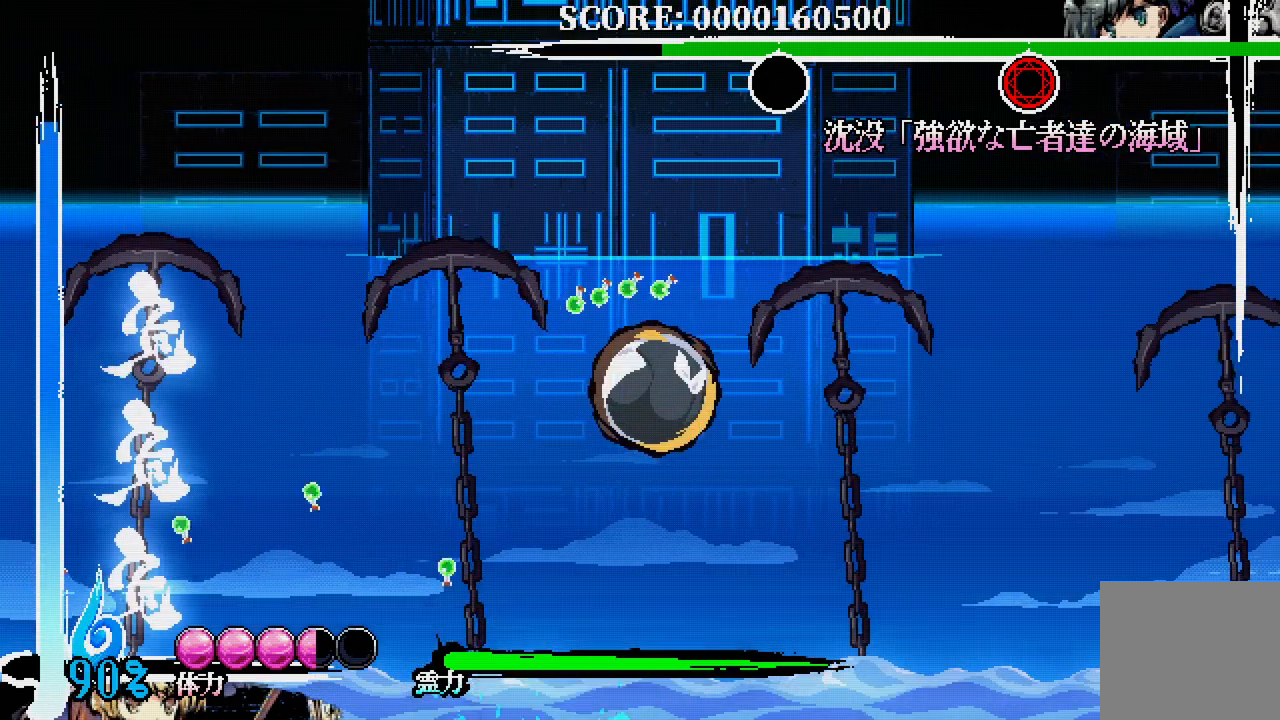
{"buttons": [], "left_stick": "center", "right_stick": "center", "events": []}
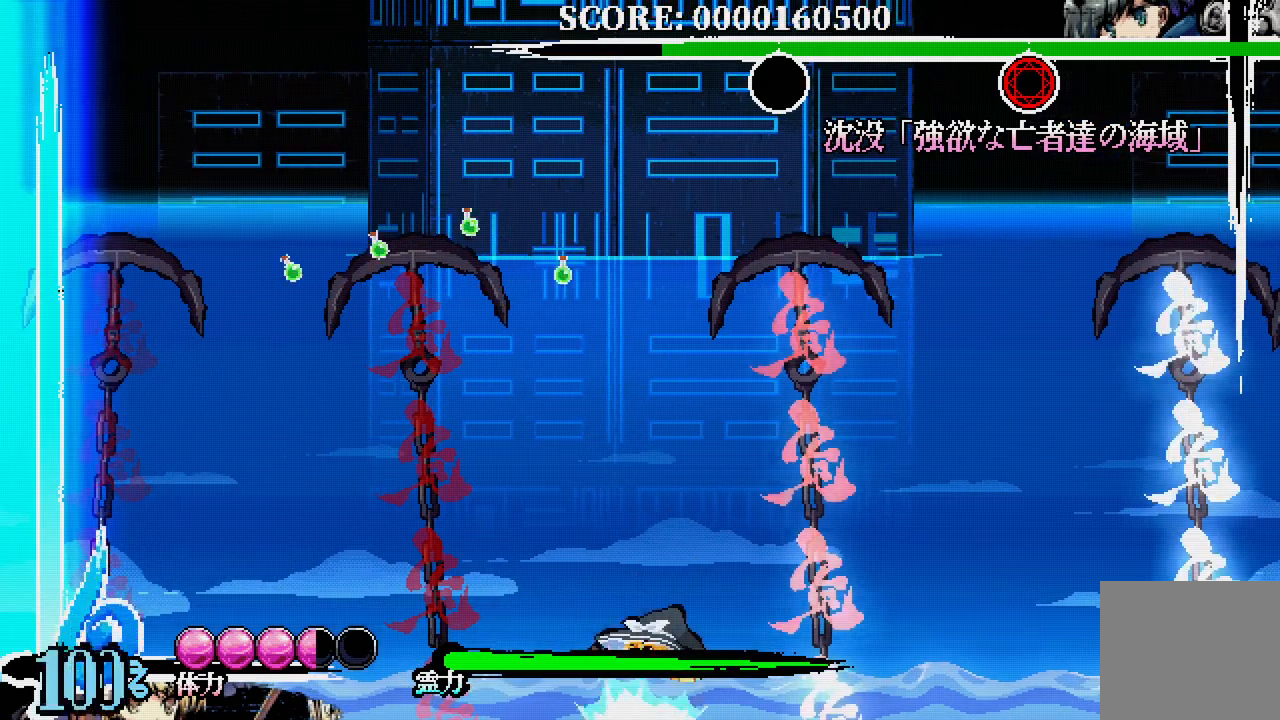
{"buttons": [], "left_stick": "center", "right_stick": "center", "events": [[183, "X", "down"], [233, "X", "up"]]}
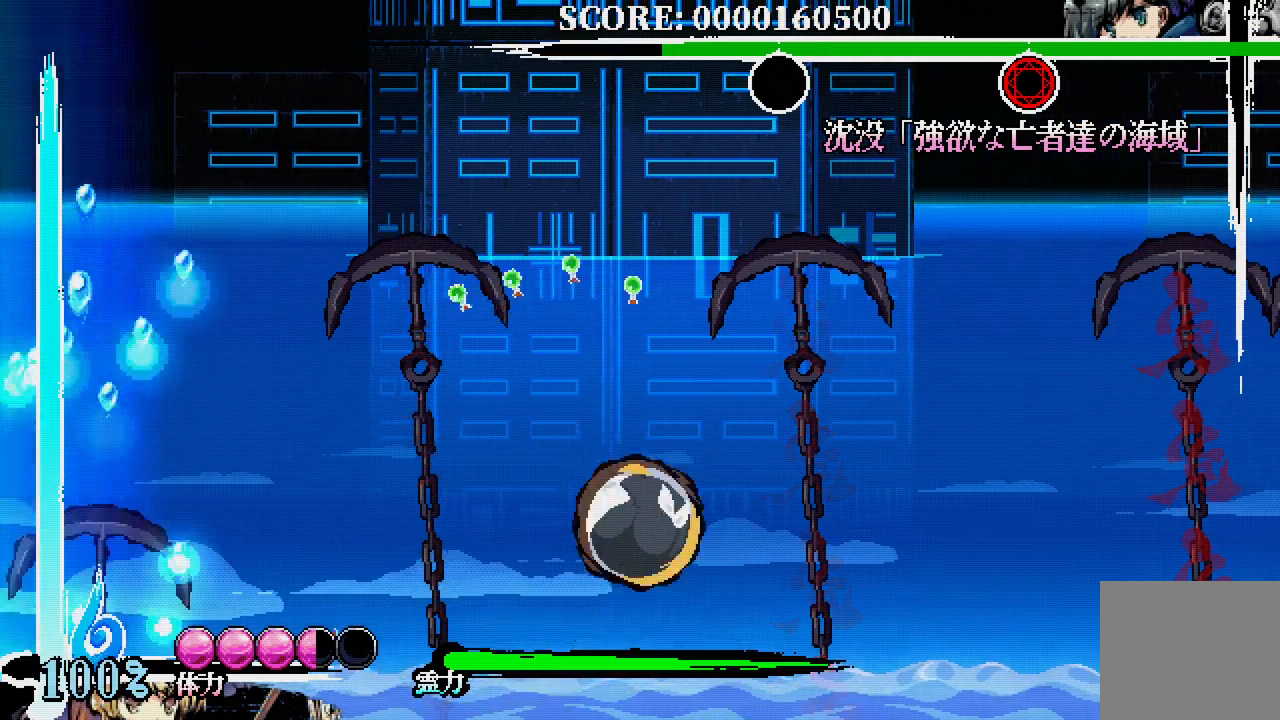
{"buttons": [], "left_stick": "center", "right_stick": "center", "events": [[333, "X", "down"], [417, "X", "up"]]}
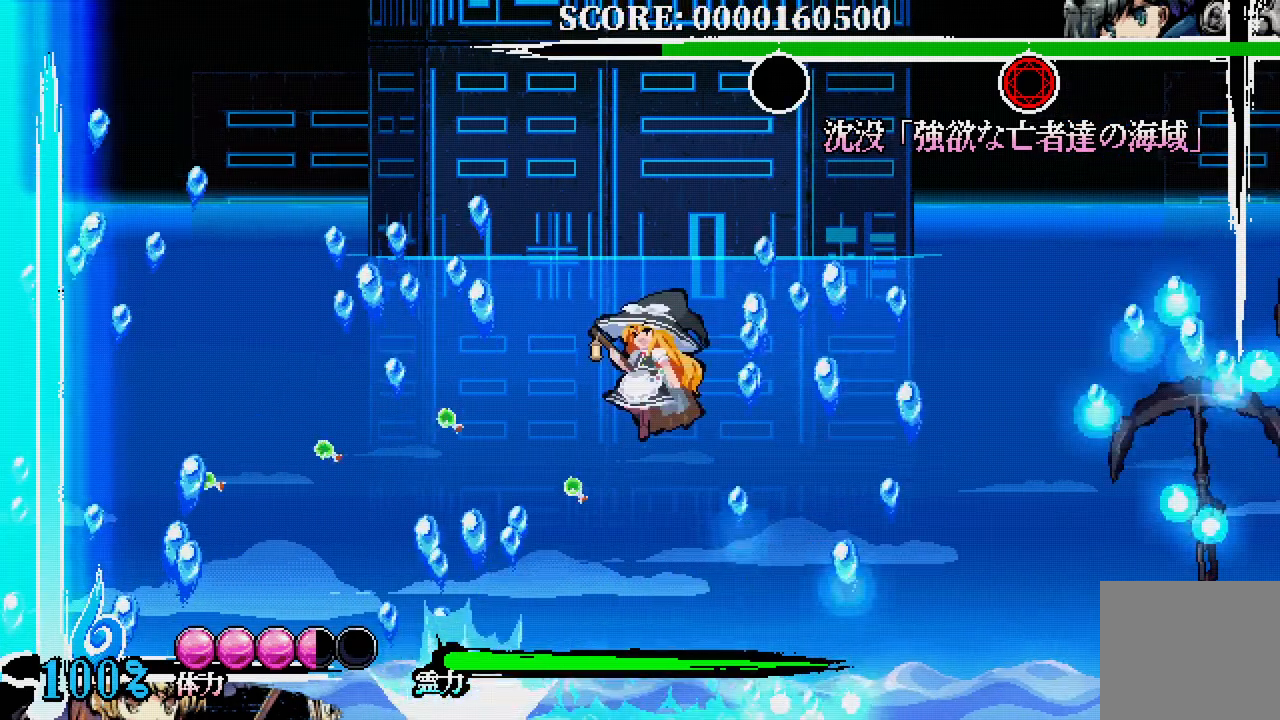
{"buttons": ["X"], "left_stick": "center", "right_stick": "center", "events": [[500, "X", "down"]]}
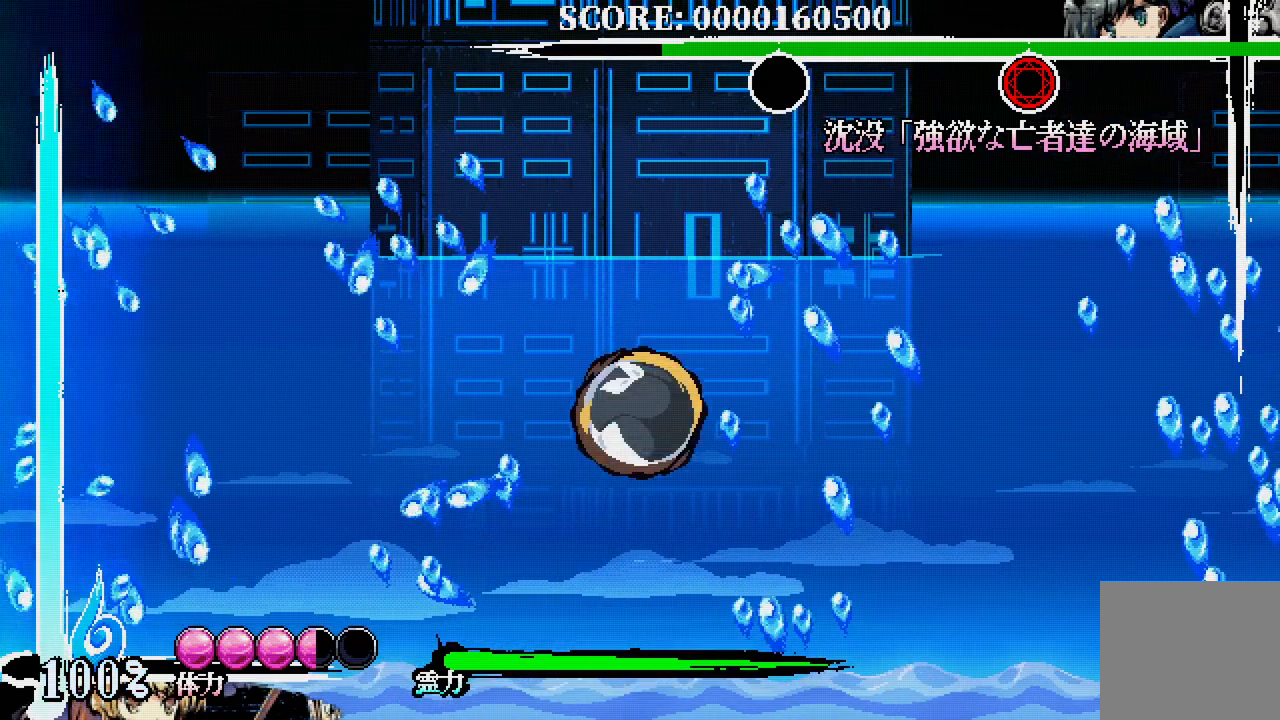
{"buttons": [], "left_stick": "center", "right_stick": "center"}
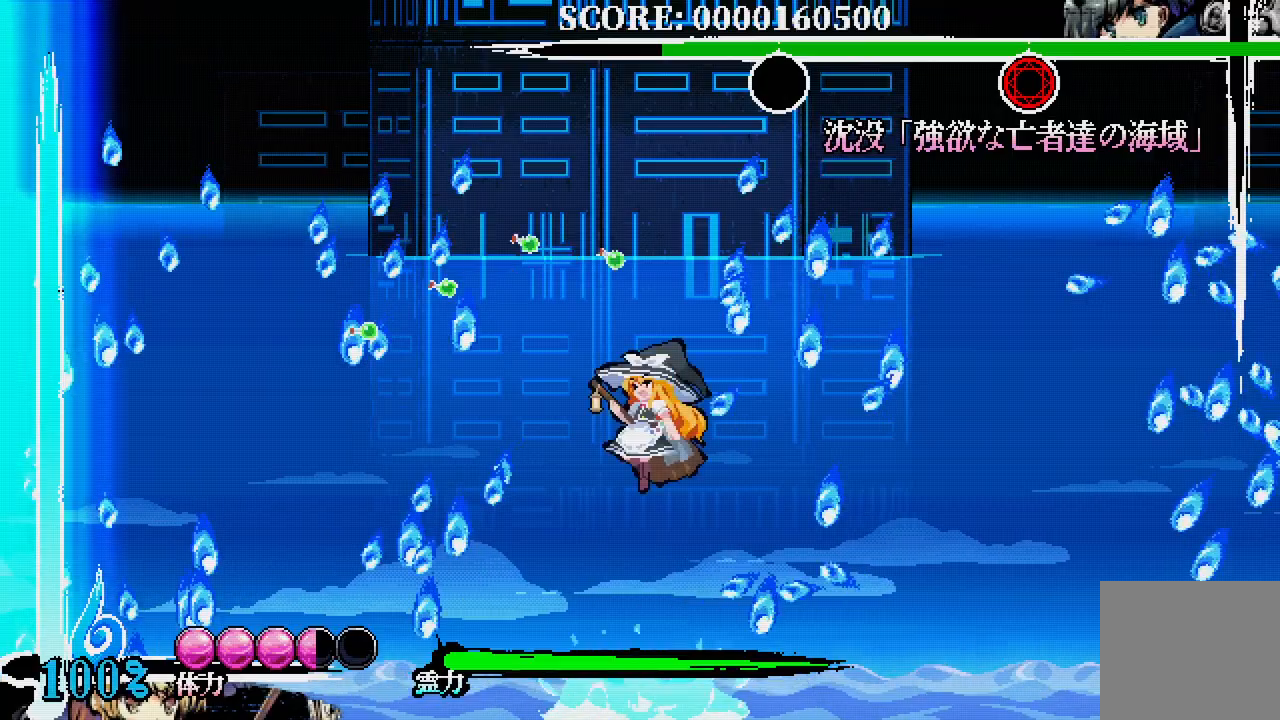
{"buttons": [], "left_stick": "center", "right_stick": "center", "events": [[183, "X", "down"], [250, "X", "up"]]}
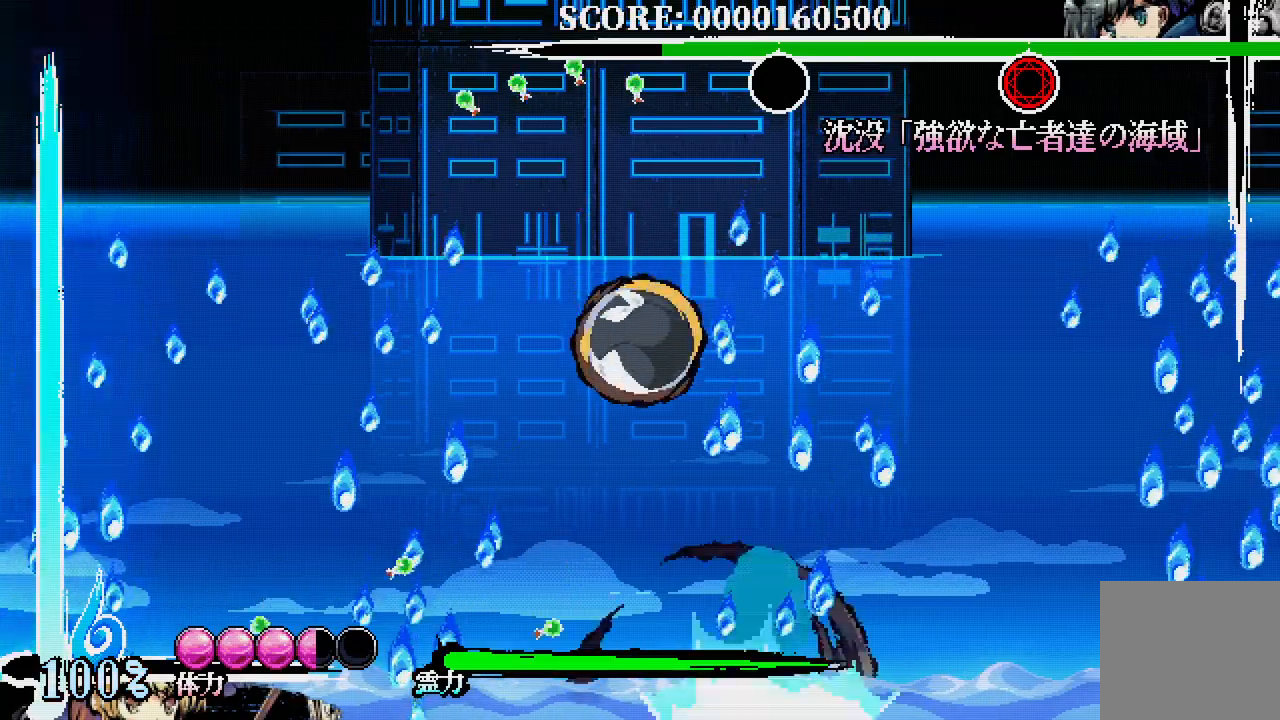
{"buttons": [], "left_stick": "down-right", "right_stick": "center", "events": [[500, "left_stick", "down-right"]]}
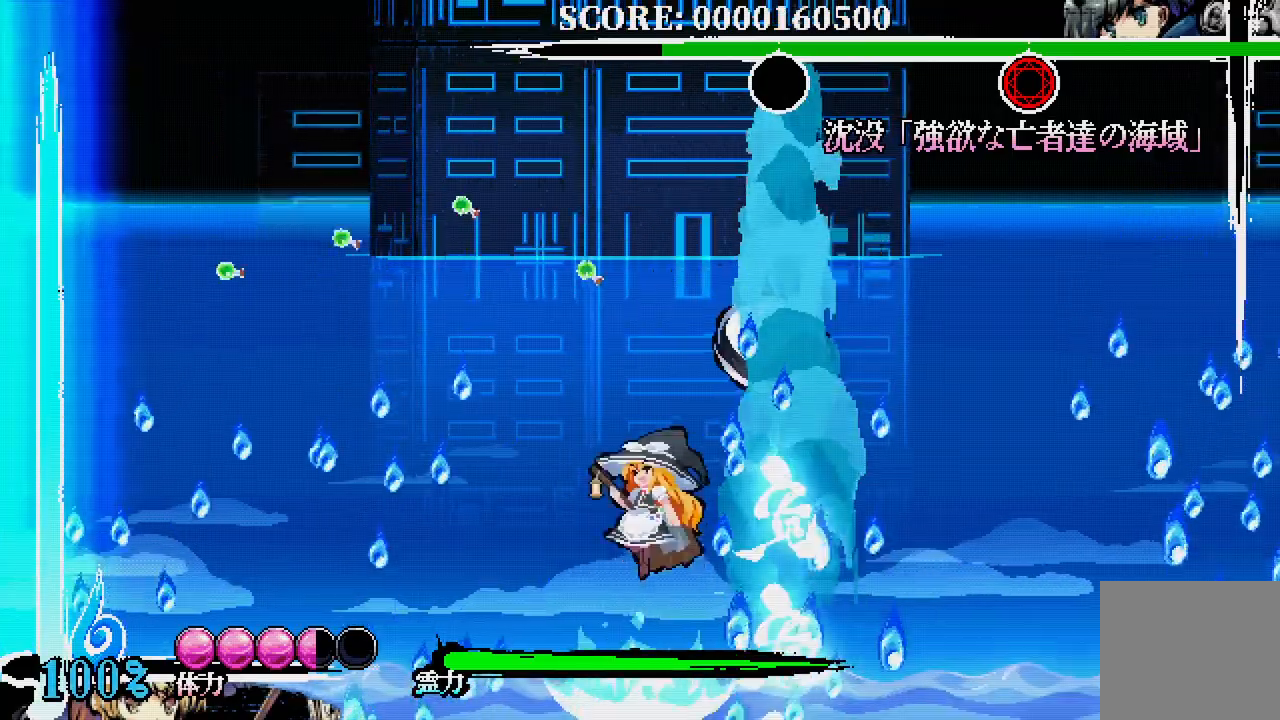
{"buttons": [], "left_stick": "center", "right_stick": "center", "events": [[50, "left_stick", "center"], [150, "X", "down"], [200, "X", "up"]]}
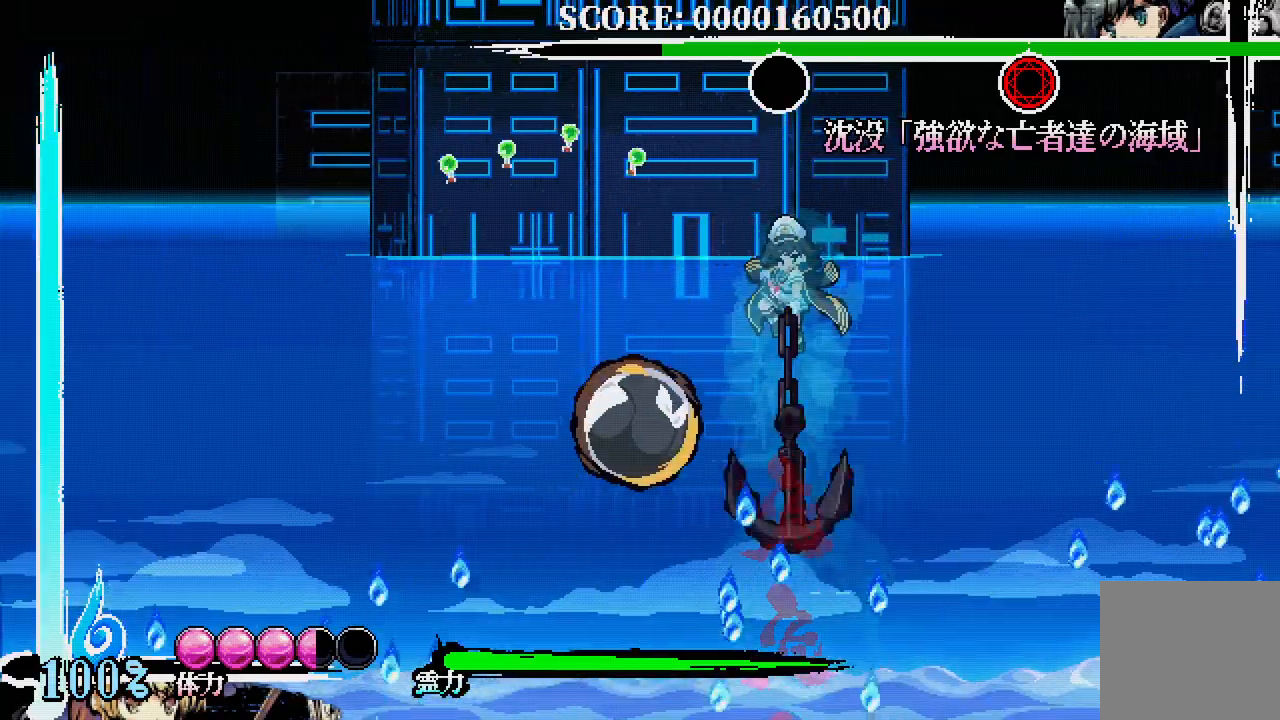
{"buttons": ["DPAD_RIGHT"], "left_stick": "center", "right_stick": "center", "events": [[333, "DPAD_RIGHT", "down"]]}
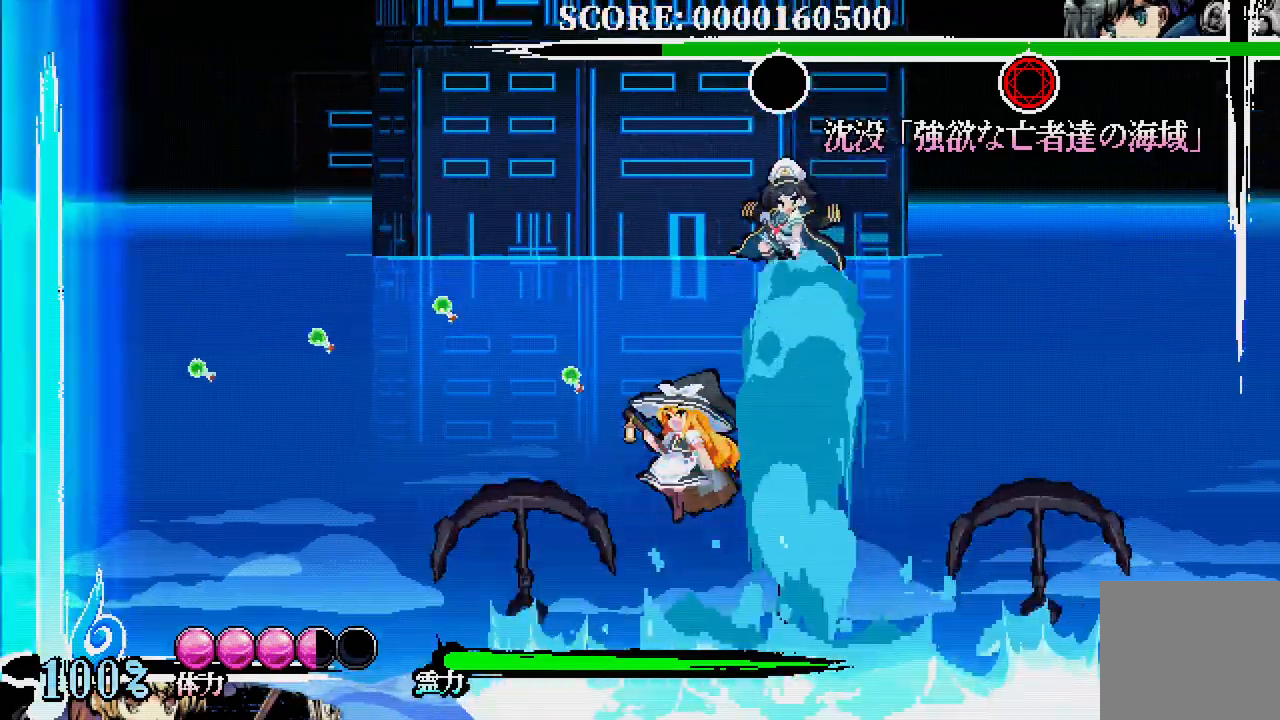
{"buttons": [], "left_stick": "center", "right_stick": "center"}
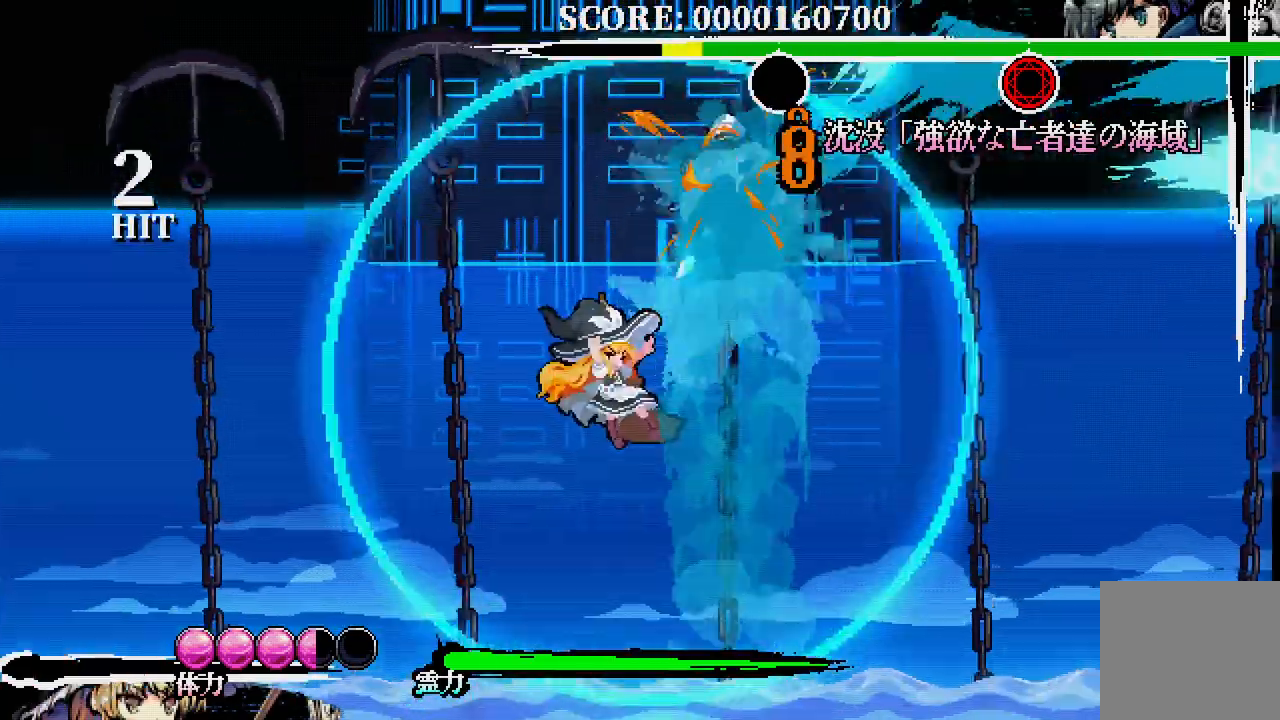
{"buttons": [], "left_stick": "center", "right_stick": "center", "events": [[50, "right_stick", "down"], [100, "right_stick", "center"]]}
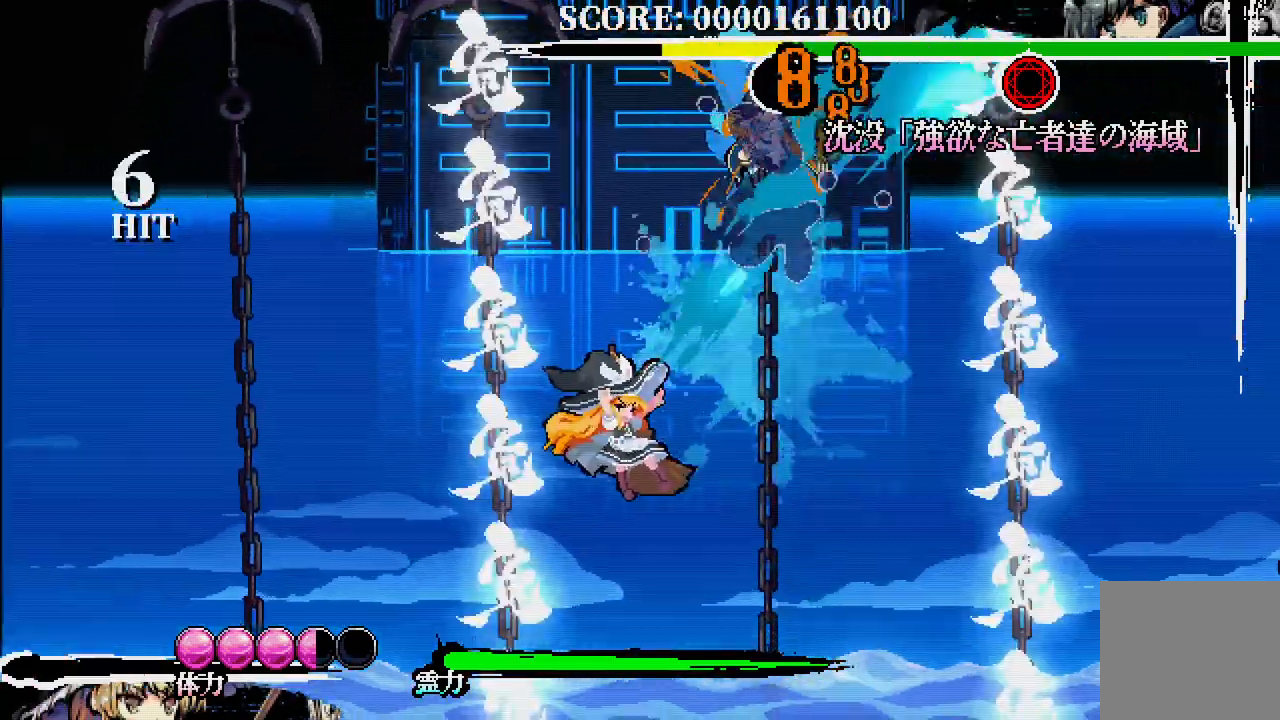
{"buttons": ["DPAD_RIGHT"], "left_stick": "center", "right_stick": "center", "events": [[417, "DPAD_RIGHT", "down"]]}
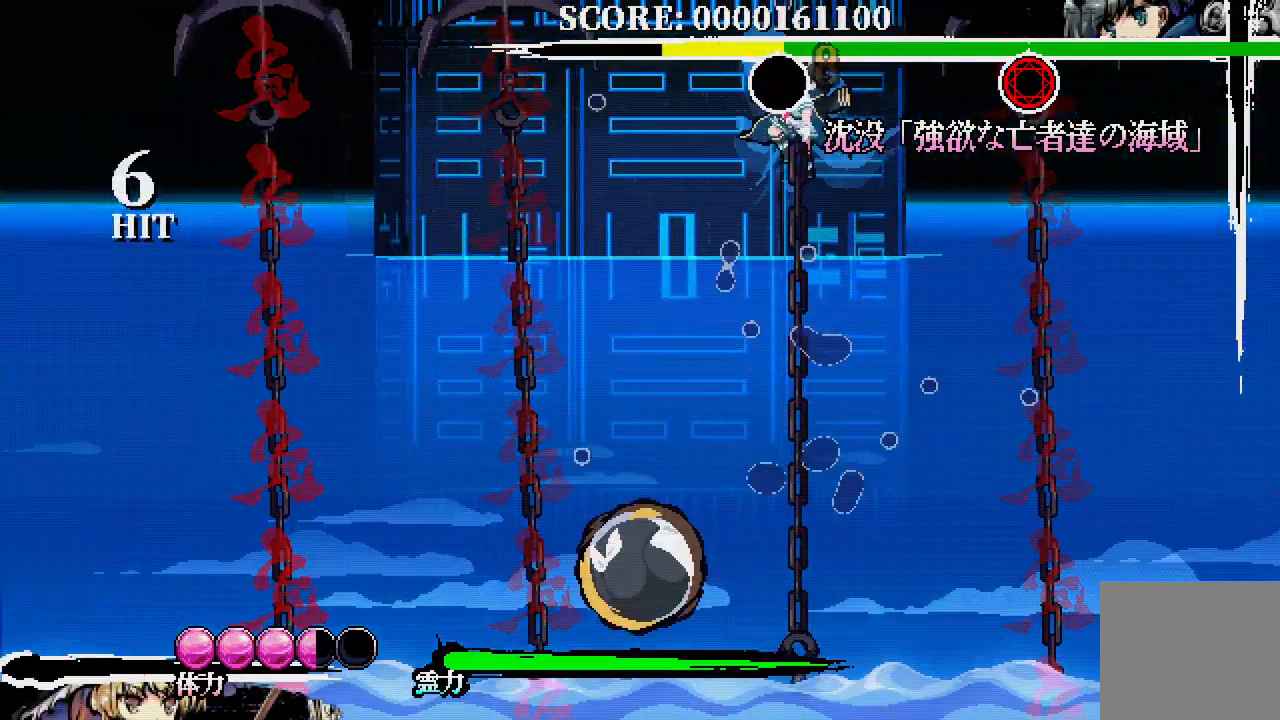
{"buttons": ["X"], "left_stick": "center", "right_stick": "center", "events": [[333, "DPAD_RIGHT", "up"], [450, "X", "down"]]}
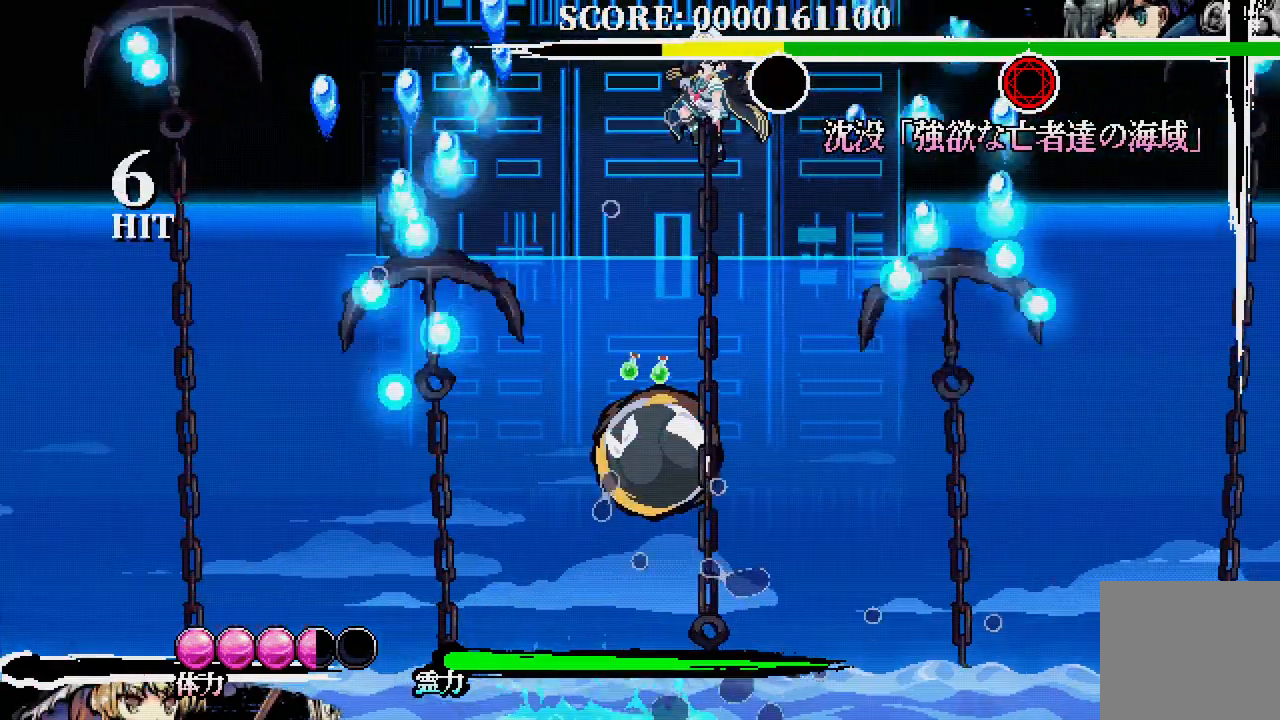
{"buttons": [], "left_stick": "center", "right_stick": "center", "events": [[17, "X", "up"]]}
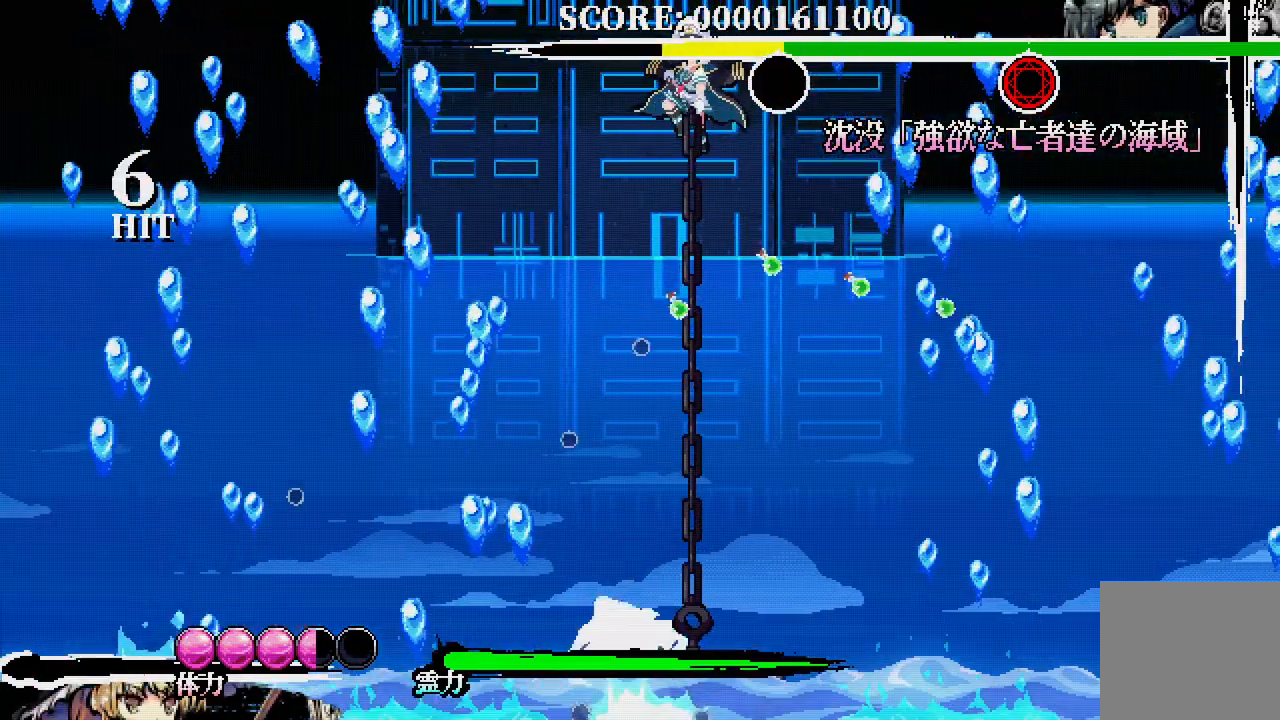
{"buttons": [], "left_stick": "center", "right_stick": "center", "events": [[300, "X", "down"], [383, "X", "up"]]}
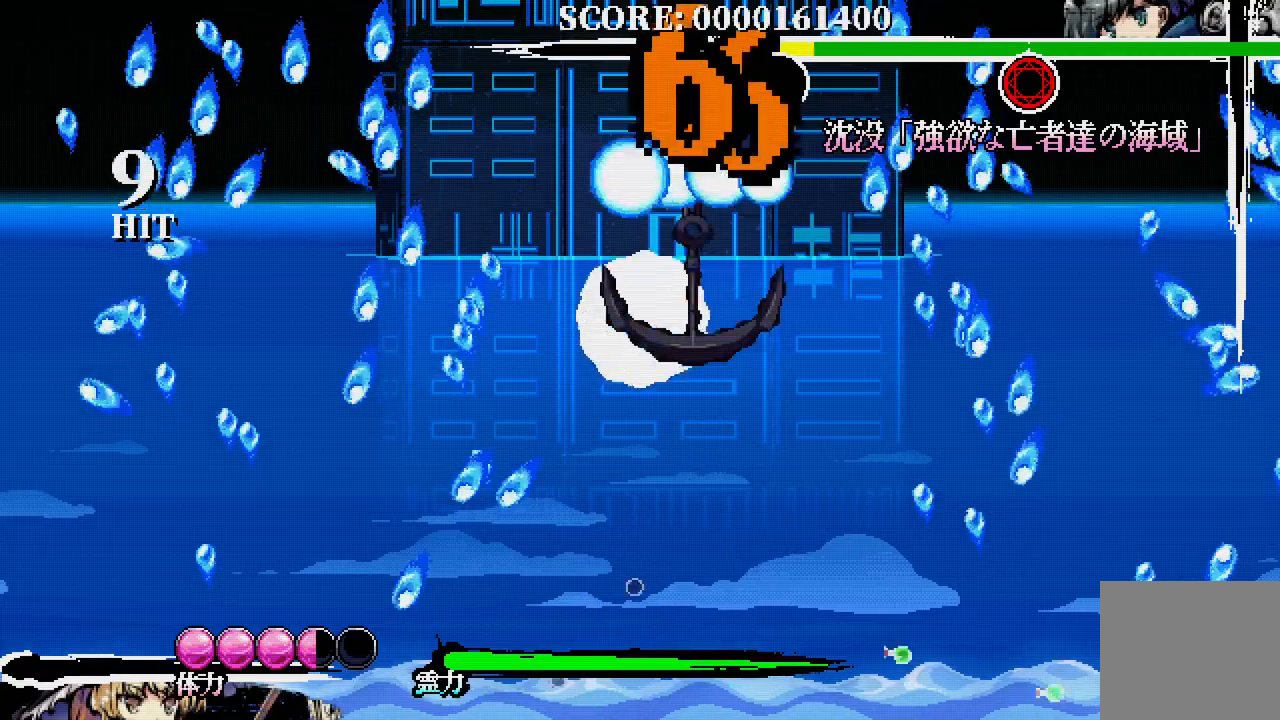
{"buttons": [], "left_stick": "center", "right_stick": "center", "events": []}
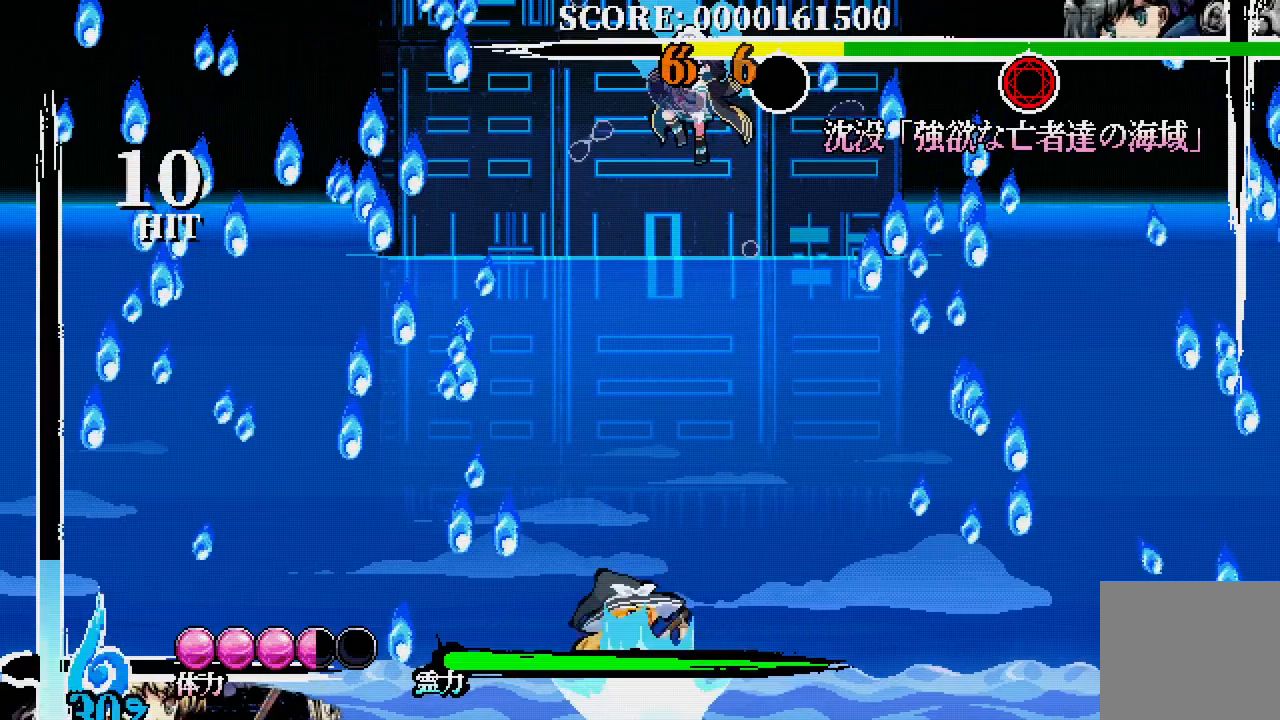
{"buttons": [], "left_stick": "center", "right_stick": "center", "events": [[133, "X", "down"], [233, "X", "up"]]}
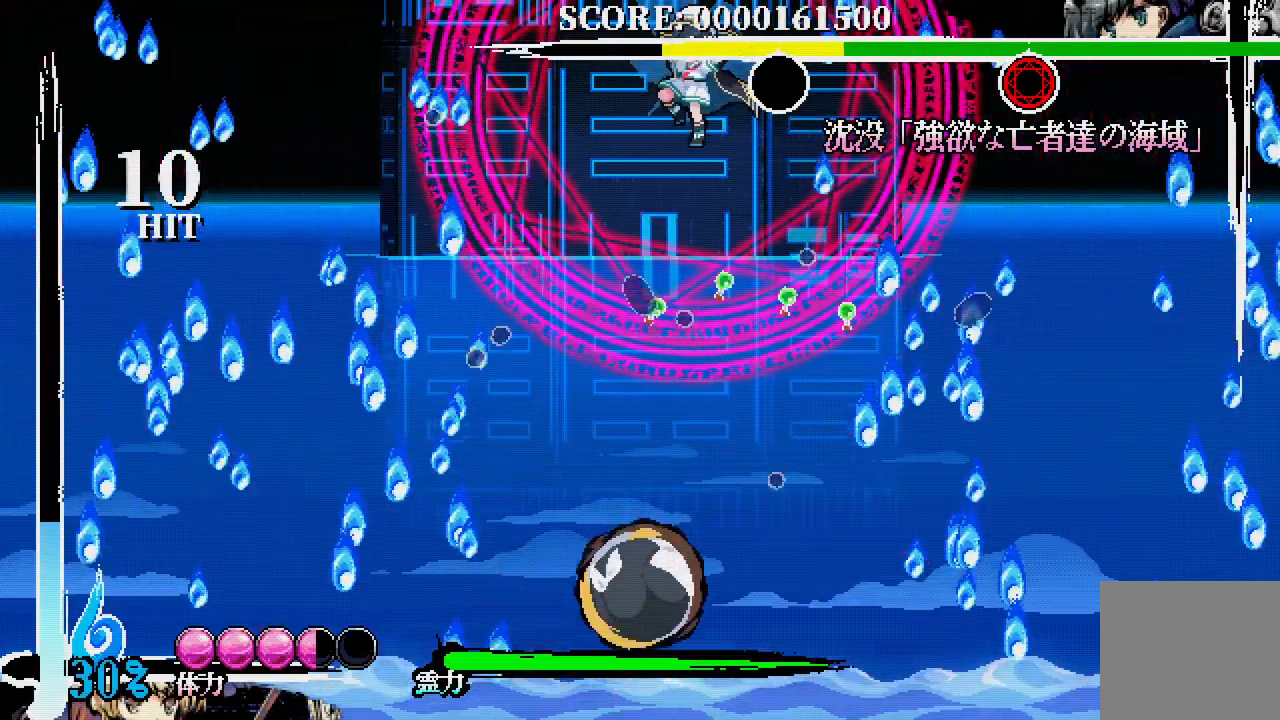
{"buttons": ["X"], "left_stick": "center", "right_stick": "center", "events": [[233, "left_stick", "right"], [283, "left_stick", "center"], [333, "X", "down"], [433, "X", "up"], [483, "X", "down"]]}
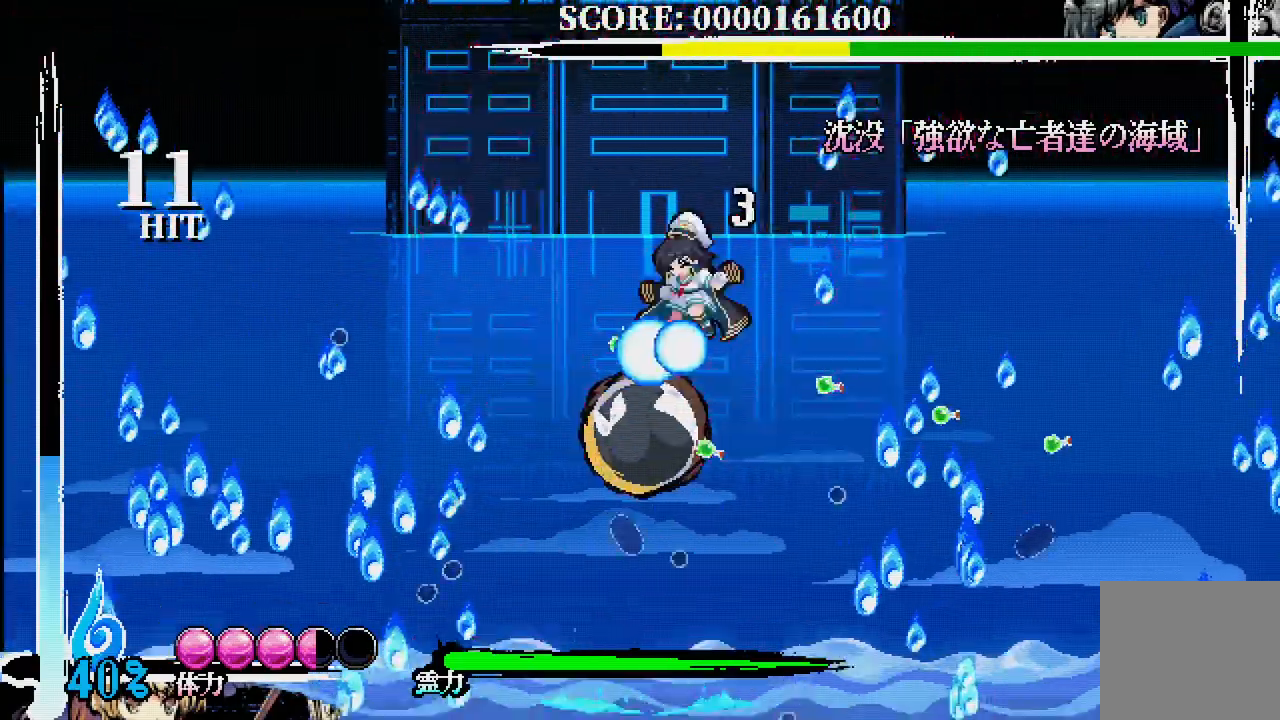
{"buttons": [], "left_stick": "center", "right_stick": "center", "events": [[67, "X", "up"]]}
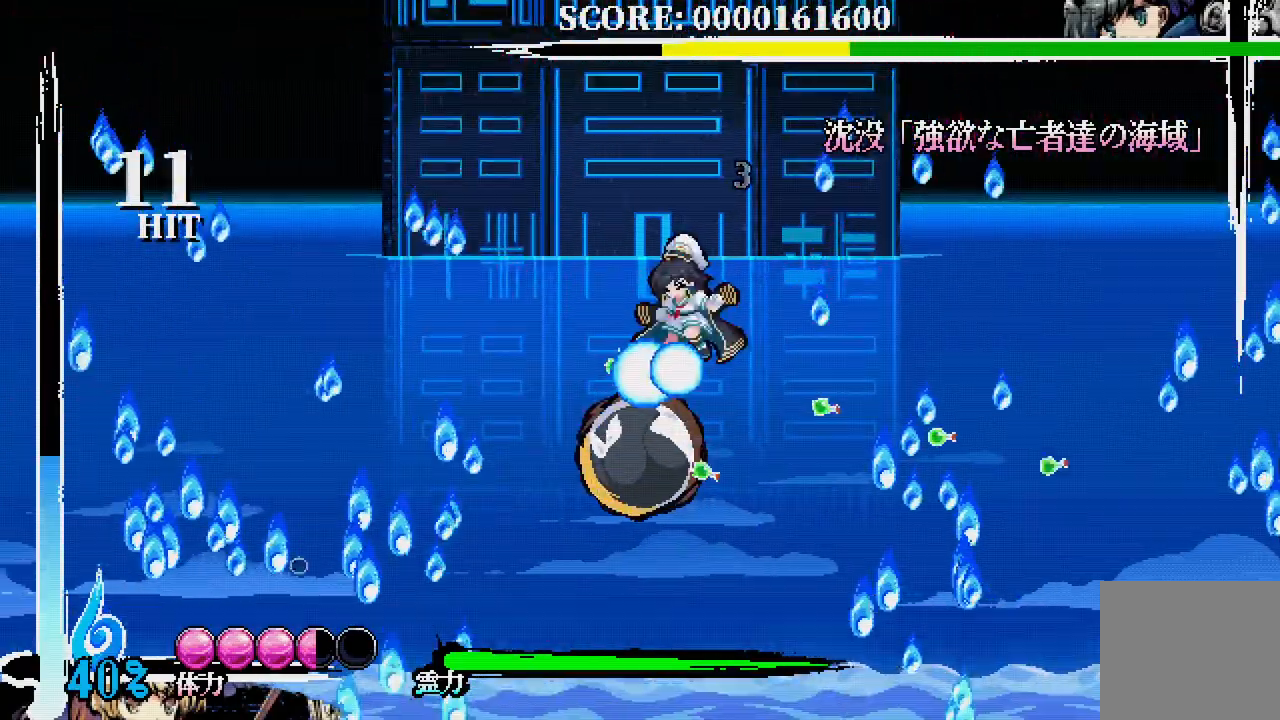
{"buttons": [], "left_stick": "center", "right_stick": "center"}
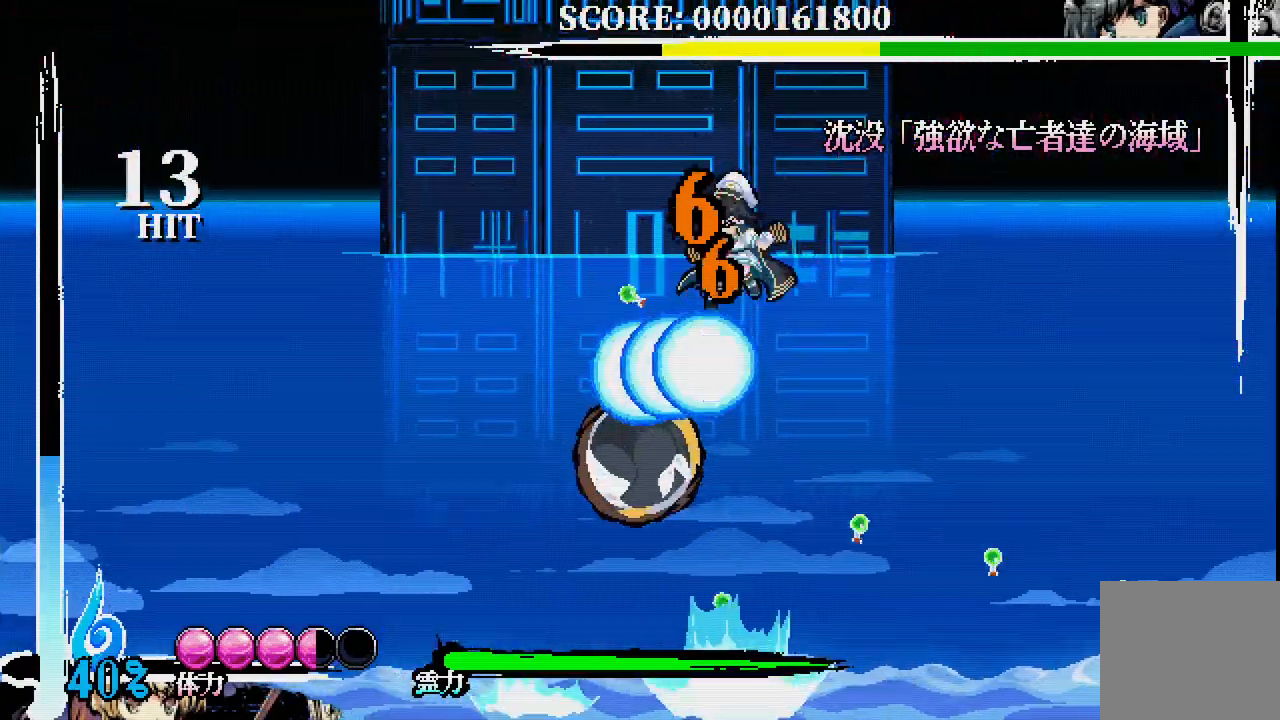
{"buttons": ["X"], "left_stick": "center", "right_stick": "center"}
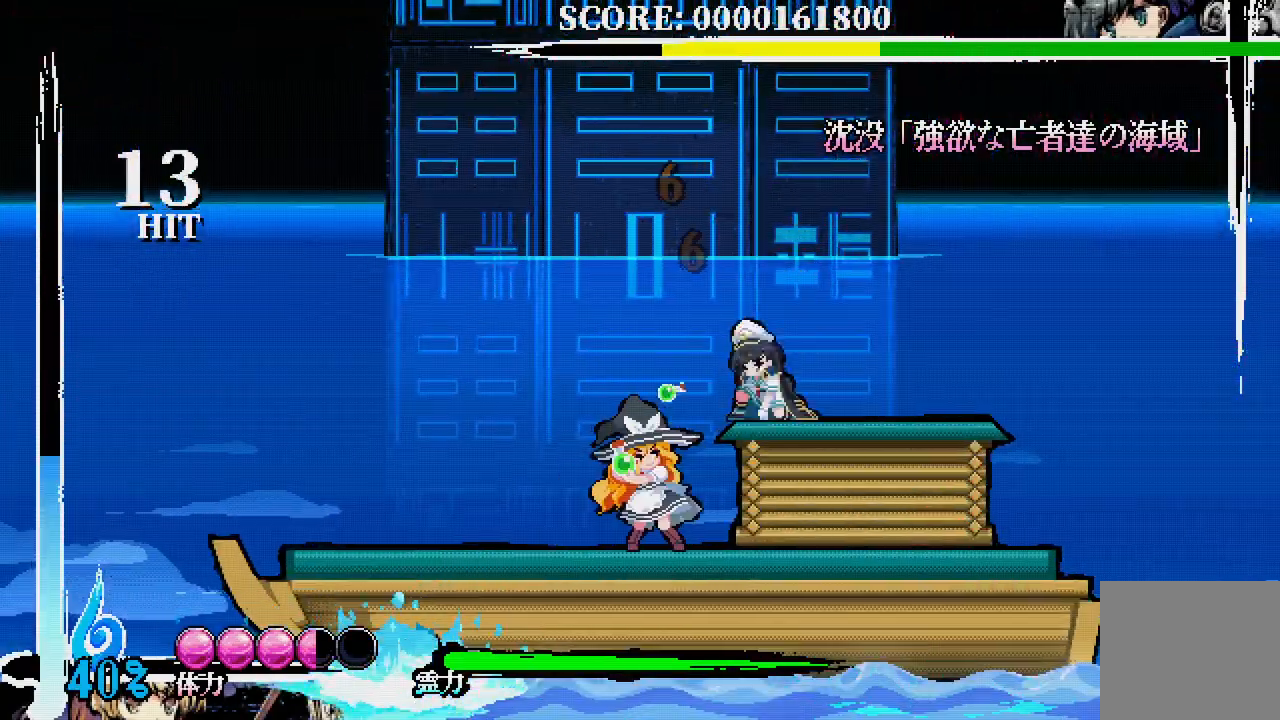
{"buttons": [], "left_stick": "center", "right_stick": "center", "events": [[50, "X", "up"]]}
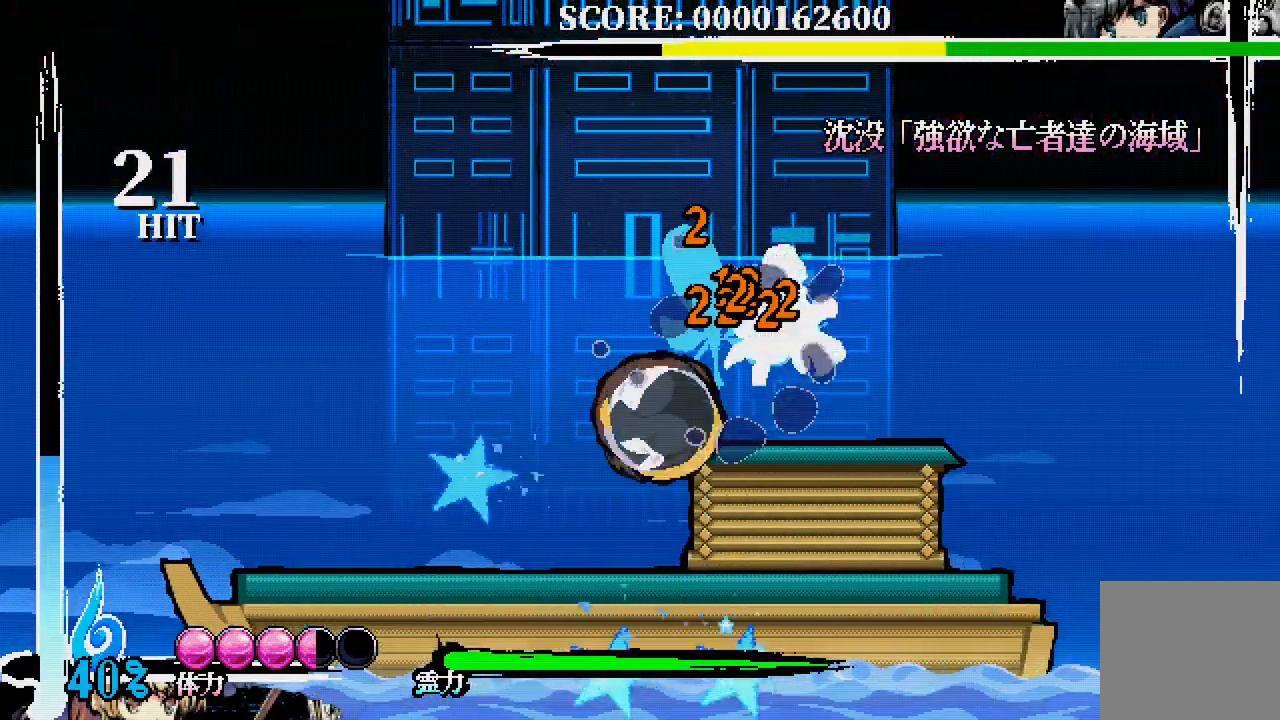
{"buttons": [], "left_stick": "center", "right_stick": "center", "events": [[300, "DPAD_RIGHT", "down"], [333, "X", "down"], [400, "X", "up"], [417, "DPAD_RIGHT", "up"]]}
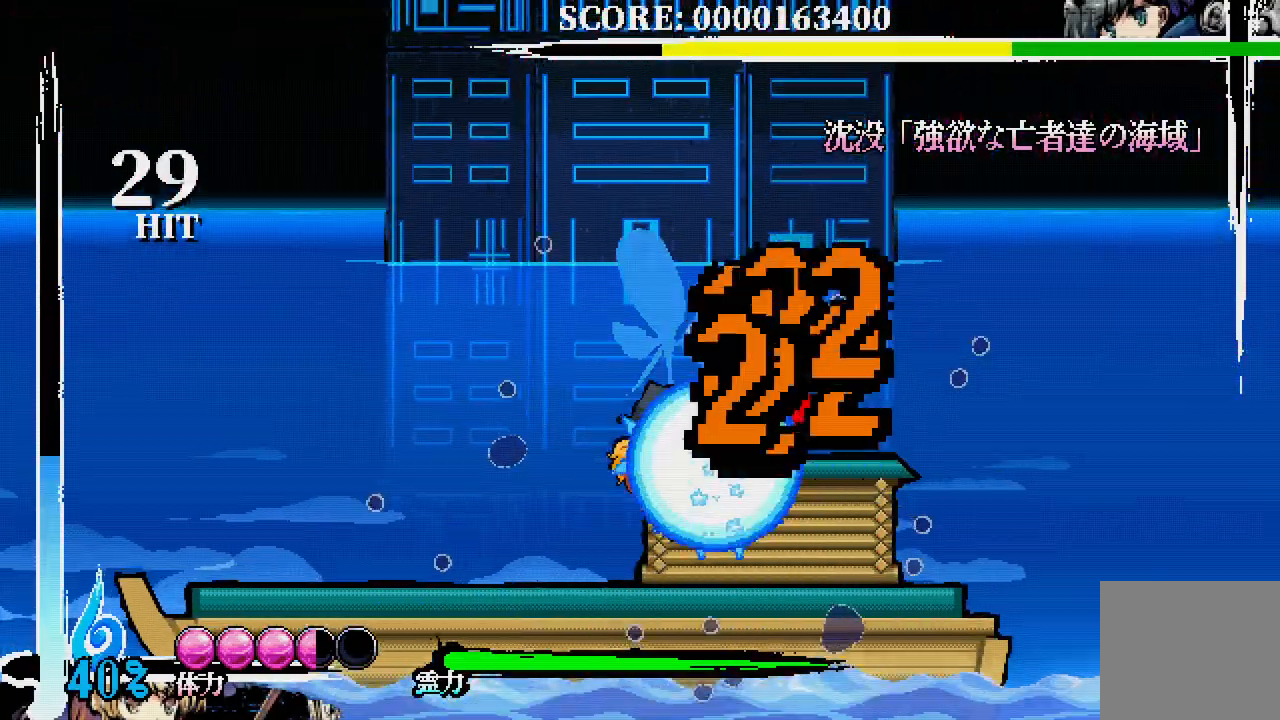
{"buttons": [], "left_stick": "center", "right_stick": "center", "events": []}